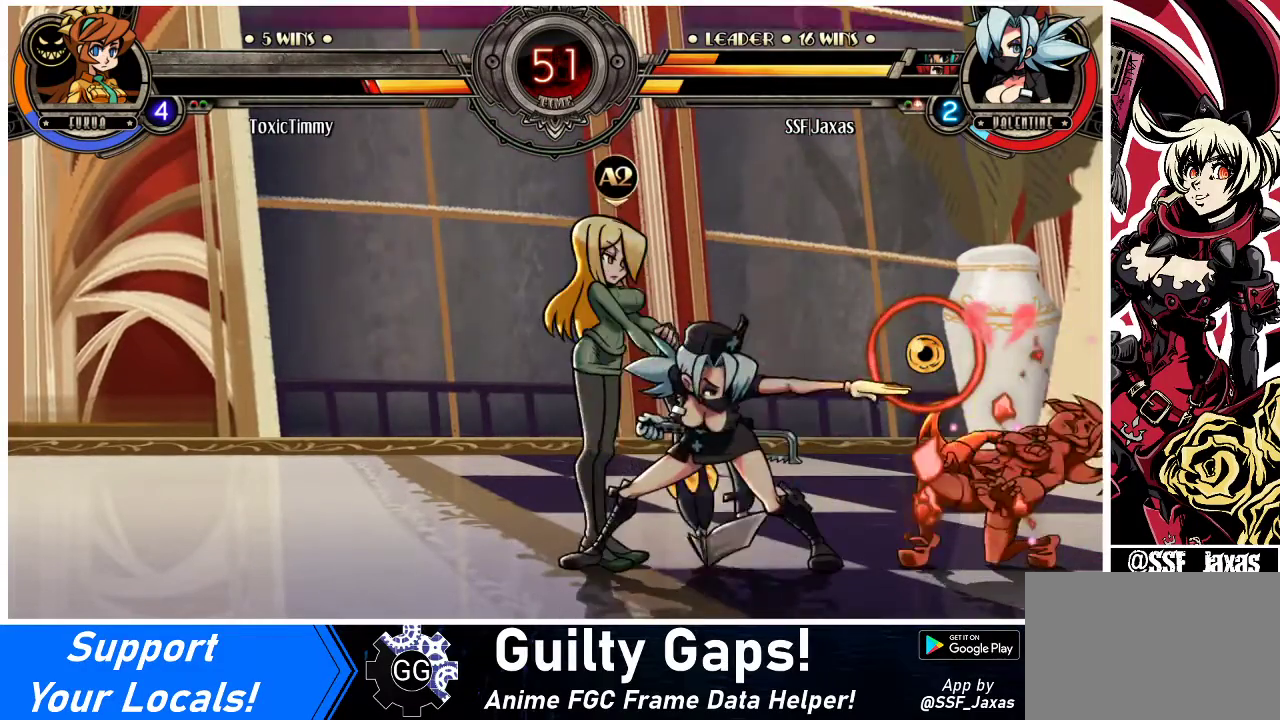
Gameplay with a controller (arcade stick); each line is a JSON object with the inputs held at the frame after it. "events" lists button and stick changes between this image and that frame as [ms after this image, input, new state], when the widget could be followed in between. Not read: L3 R3.
{"buttons": ["TRIANGLE"], "events": [[100, "TRIANGLE", "down"], [233, "TRIANGLE", "up"], [400, "TRIANGLE", "down"]]}
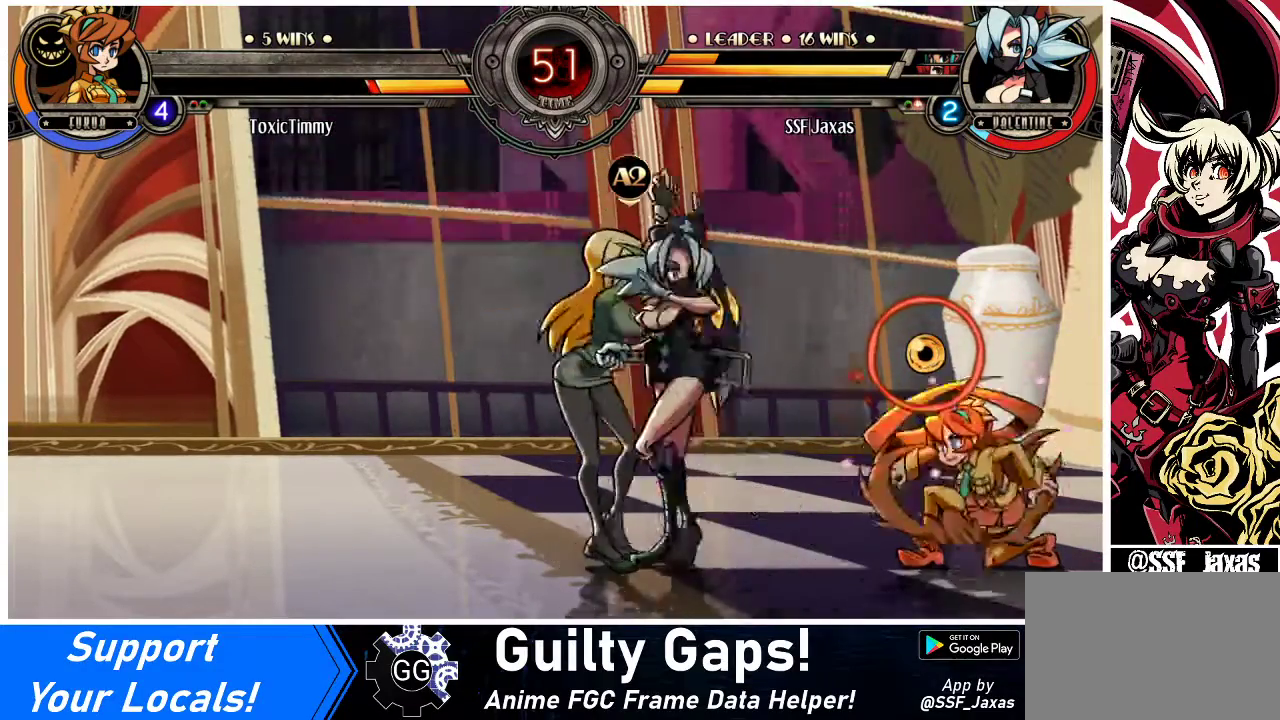
{"buttons": [], "events": [[33, "TRIANGLE", "up"], [233, "TRIANGLE", "down"], [367, "TRIANGLE", "up"]]}
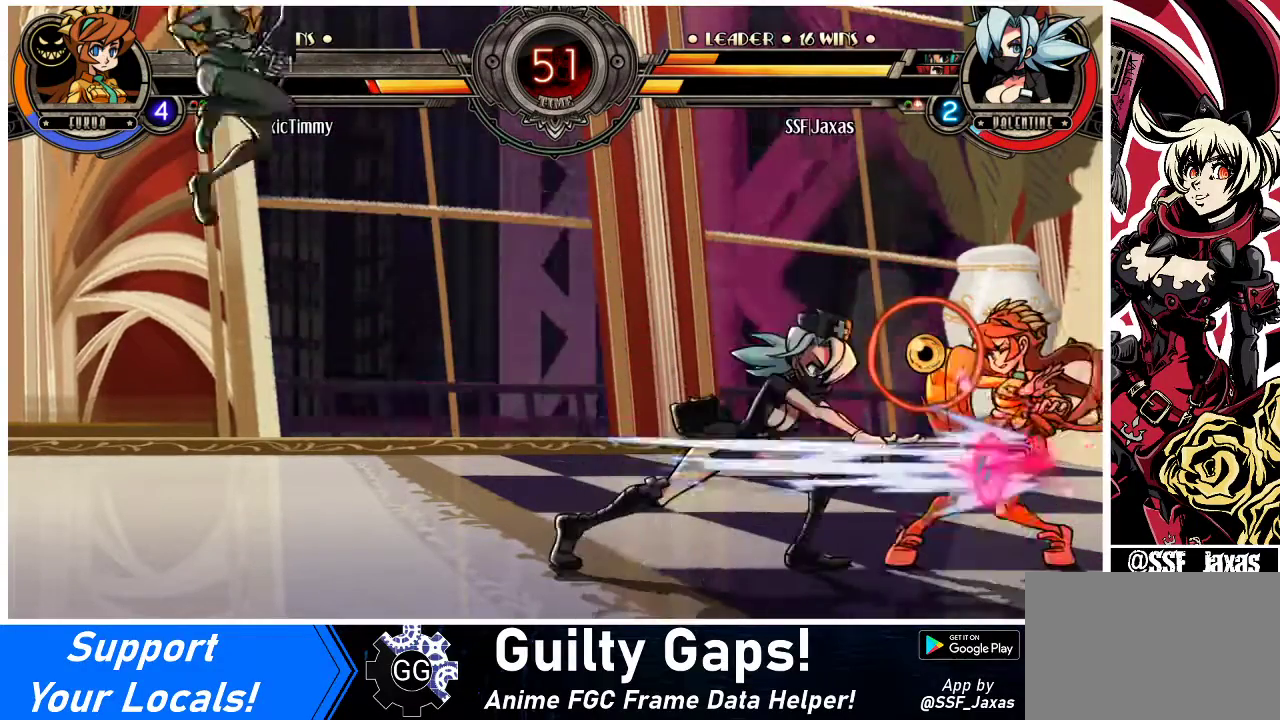
{"buttons": [], "events": []}
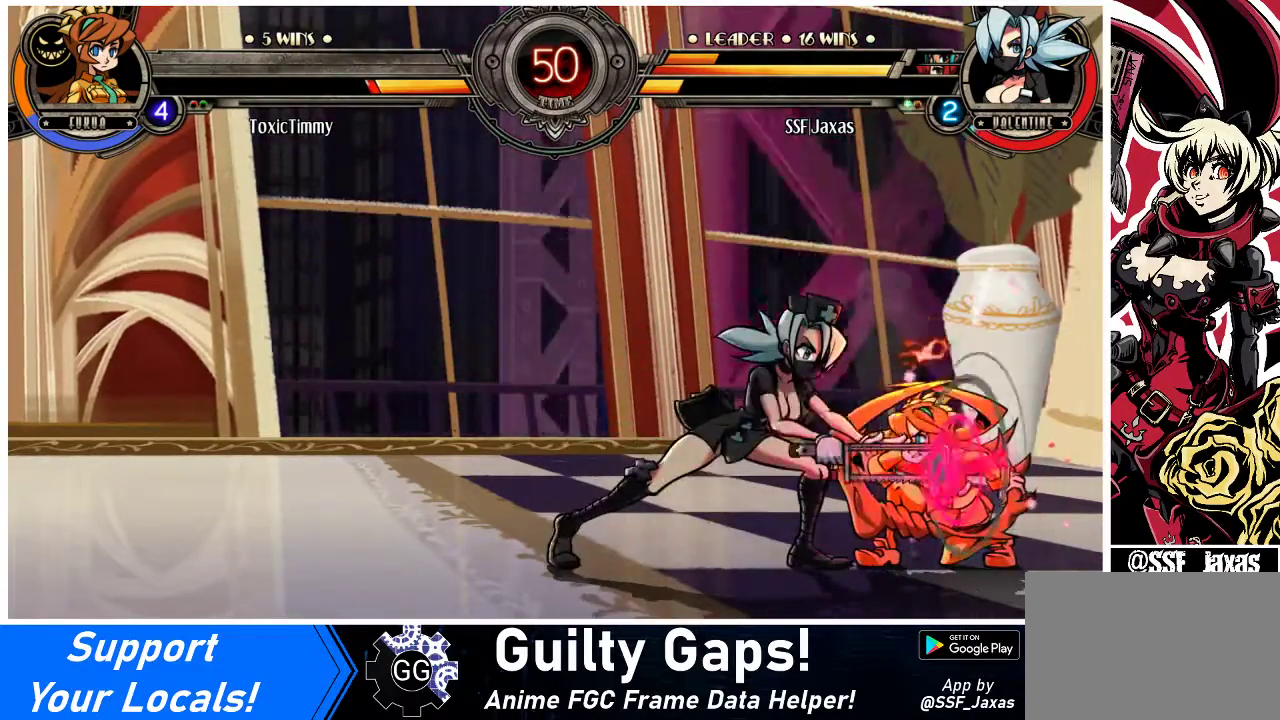
{"buttons": ["CROSS", "DPAD_DOWN", "DPAD_RIGHT"], "events": [[67, "L2", "down"], [167, "L2", "up"], [400, "DPAD_RIGHT", "down"], [500, "CROSS", "down"], [500, "DPAD_DOWN", "down"]]}
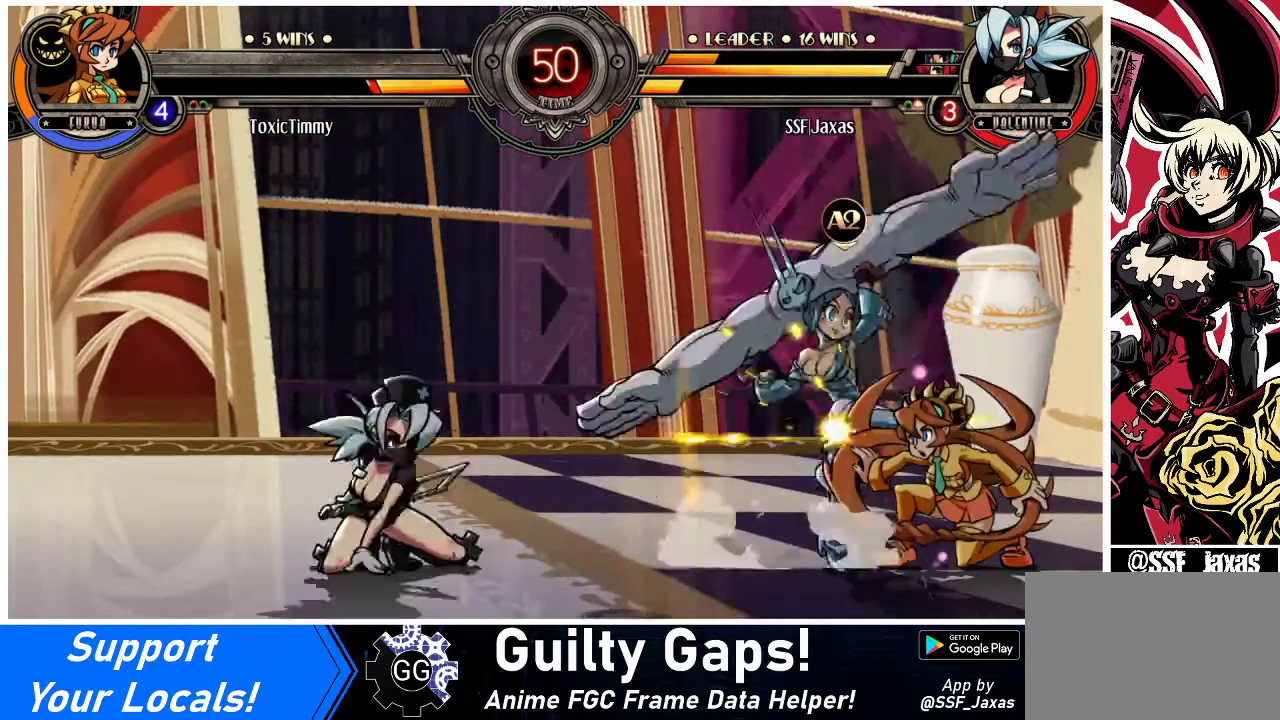
{"buttons": ["DPAD_RIGHT"], "events": [[67, "DPAD_RIGHT", "up"], [167, "CROSS", "up"], [200, "DPAD_DOWN", "up"], [267, "DPAD_RIGHT", "down"], [400, "DPAD_RIGHT", "up"], [467, "DPAD_RIGHT", "down"]]}
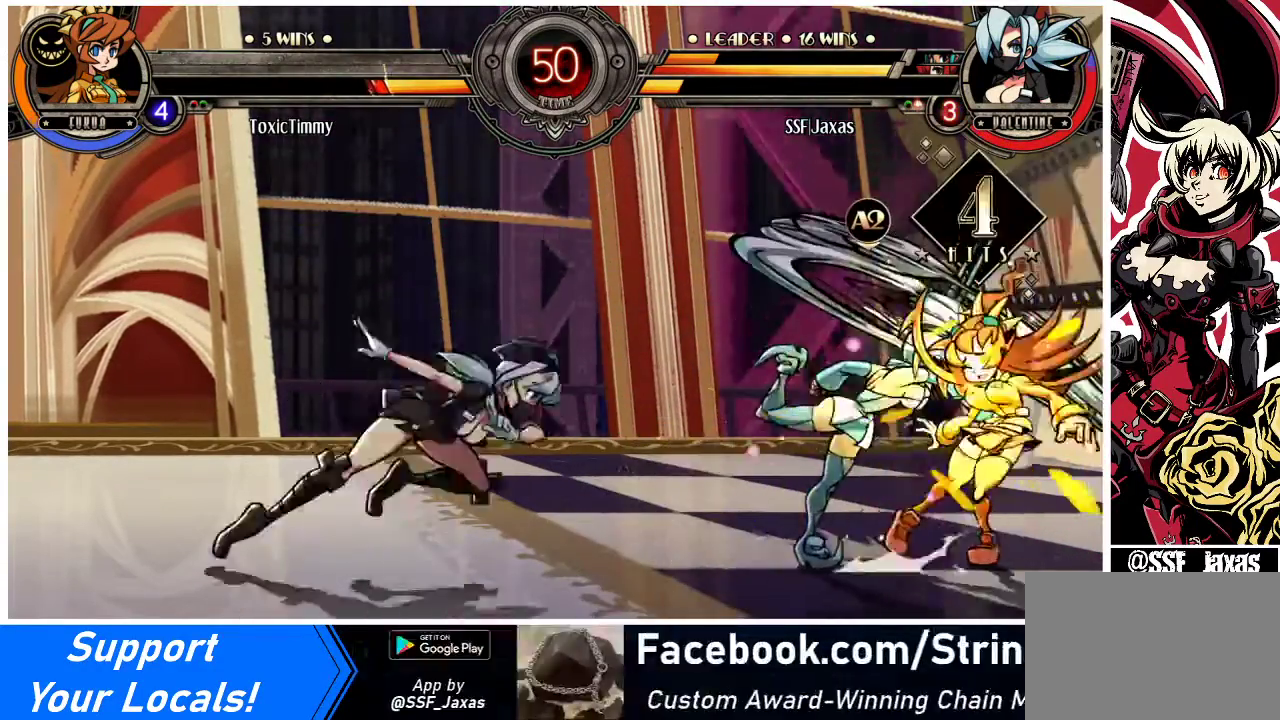
{"buttons": ["CIRCLE", "DPAD_DOWN", "DPAD_RIGHT"], "events": [[233, "DPAD_DOWN", "down"], [333, "CROSS", "down"], [433, "CROSS", "up"], [500, "CIRCLE", "down"]]}
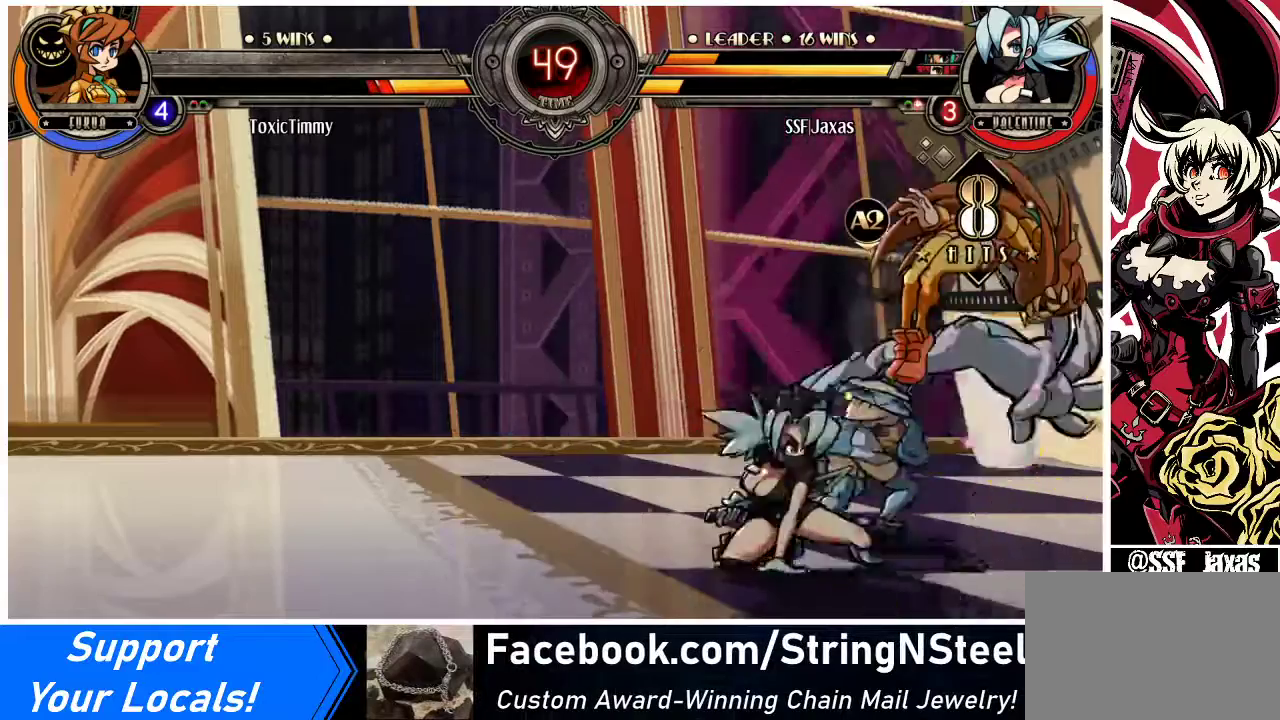
{"buttons": ["DPAD_DOWN", "DPAD_RIGHT"], "events": [[133, "CIRCLE", "up"], [300, "DPAD_DOWN", "up"], [400, "CROSS", "down"], [467, "DPAD_DOWN", "down"], [500, "CROSS", "up"]]}
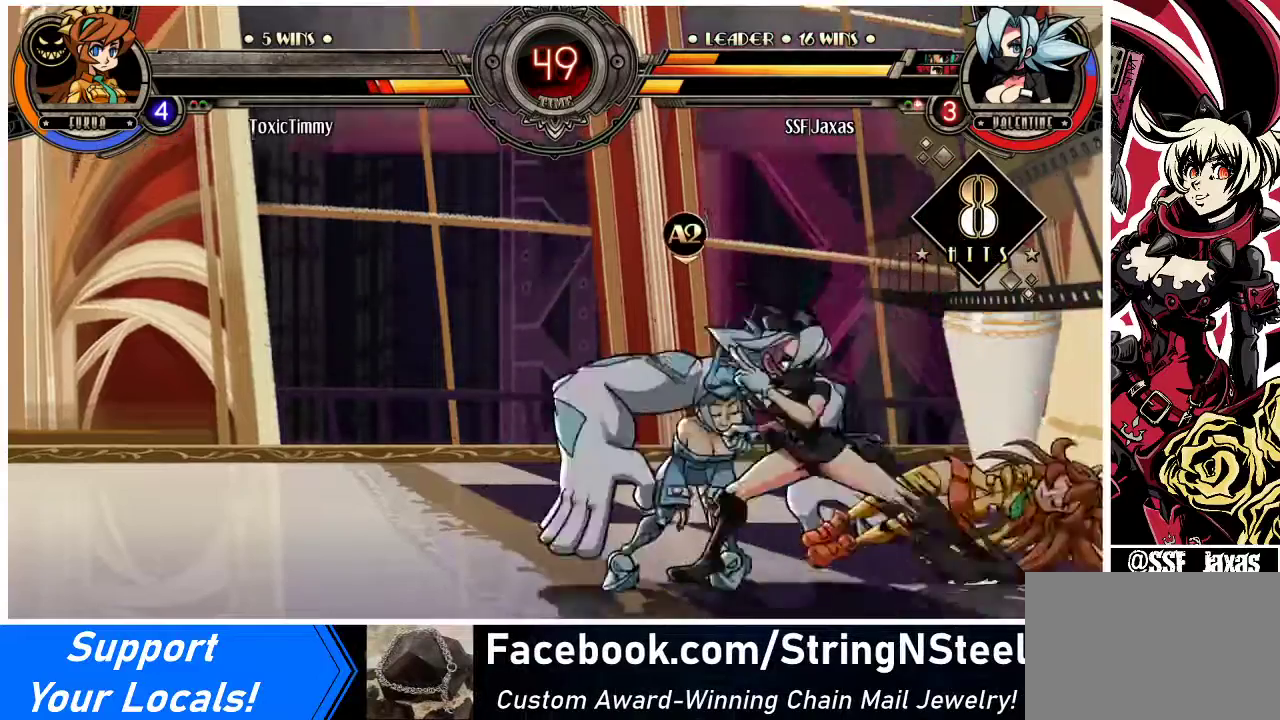
{"buttons": ["R1", "DPAD_DOWN", "DPAD_RIGHT"], "events": [[100, "CIRCLE", "down"], [233, "CIRCLE", "up"], [433, "R1", "down"]]}
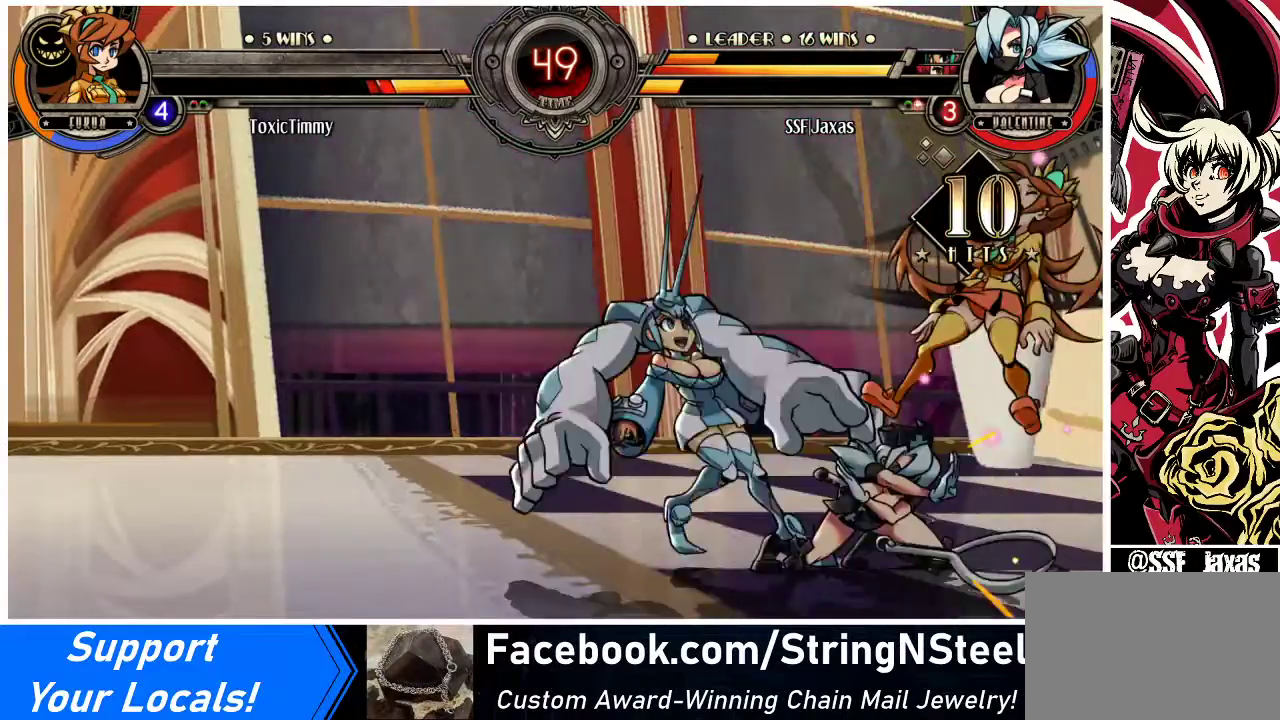
{"buttons": ["R1"], "events": [[33, "DPAD_DOWN", "up"], [67, "R1", "up"], [233, "DPAD_UP", "down"], [400, "DPAD_RIGHT", "up"], [400, "DPAD_UP", "up"], [433, "R1", "down"]]}
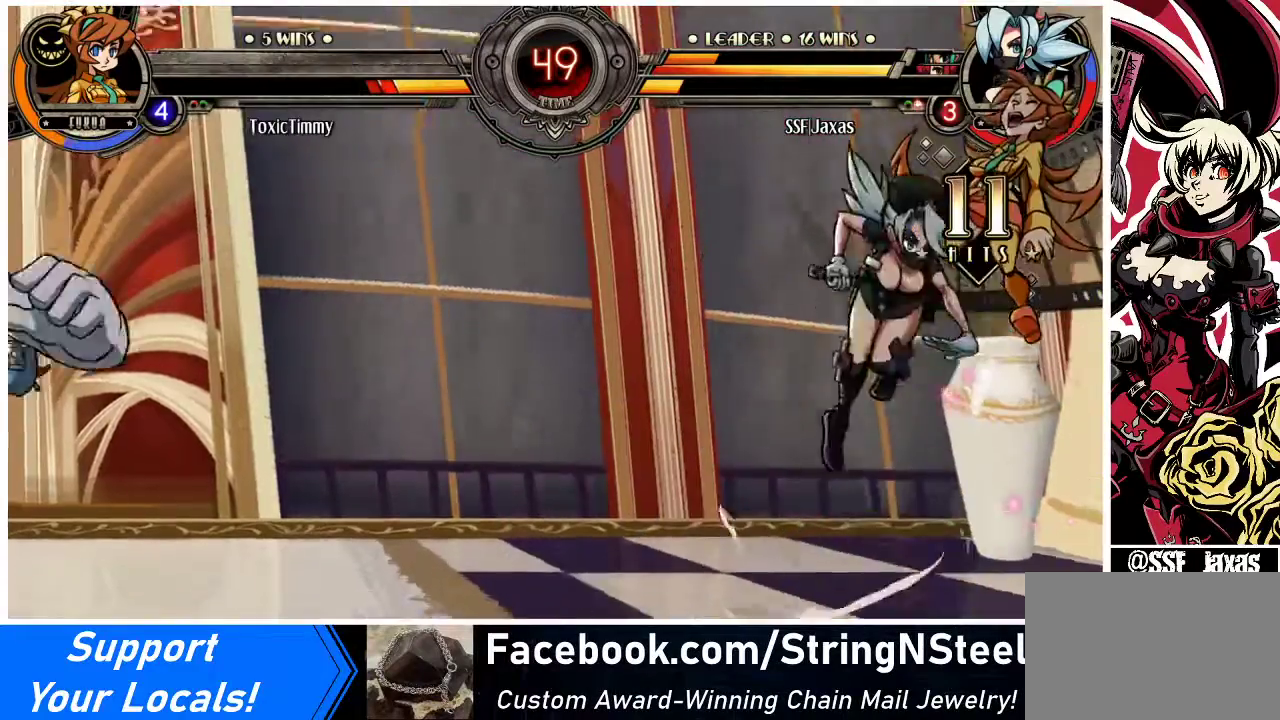
{"buttons": ["CROSS", "DPAD_RIGHT"], "events": [[100, "R1", "up"], [200, "DPAD_RIGHT", "down"], [267, "DPAD_RIGHT", "up"], [333, "DPAD_RIGHT", "down"], [500, "CROSS", "down"]]}
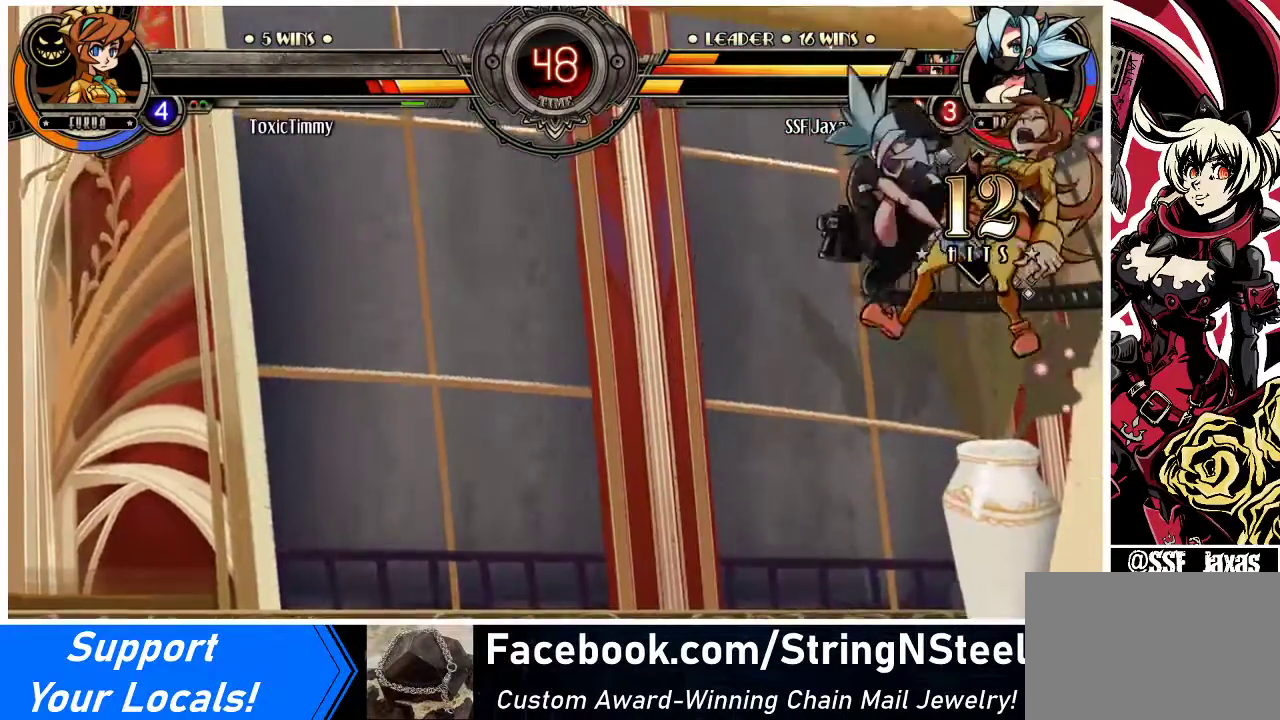
{"buttons": ["DPAD_RIGHT"], "events": [[167, "CROSS", "up"]]}
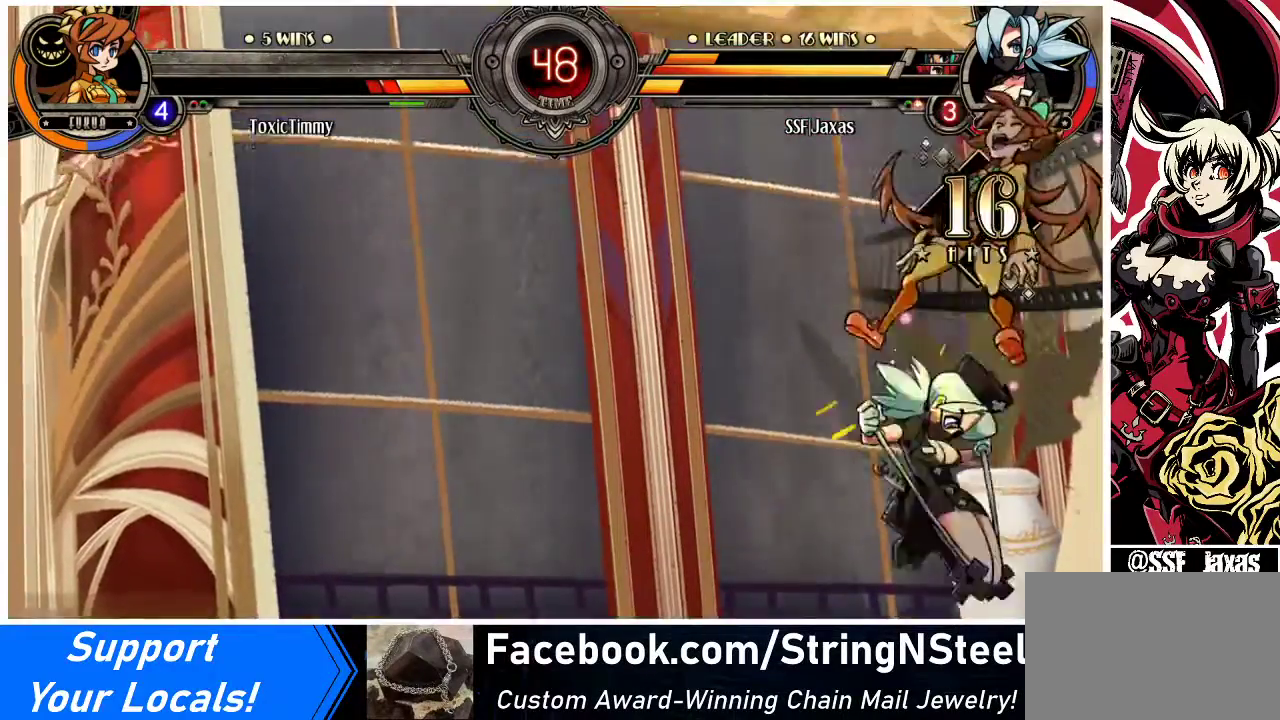
{"buttons": ["SQUARE"], "events": [[233, "DPAD_RIGHT", "up"], [267, "SQUARE", "down"], [400, "SQUARE", "up"], [500, "SQUARE", "down"]]}
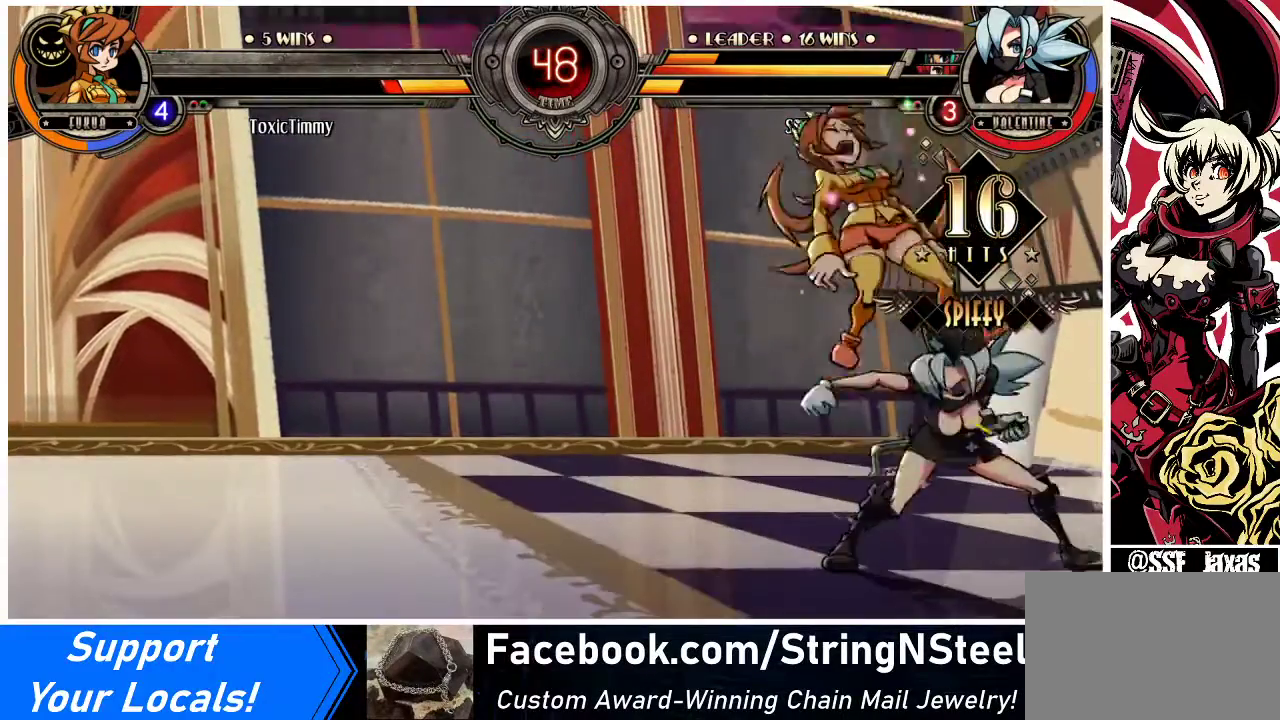
{"buttons": ["TRIANGLE"], "events": [[133, "SQUARE", "up"], [200, "SQUARE", "down"], [300, "SQUARE", "up"], [433, "TRIANGLE", "down"]]}
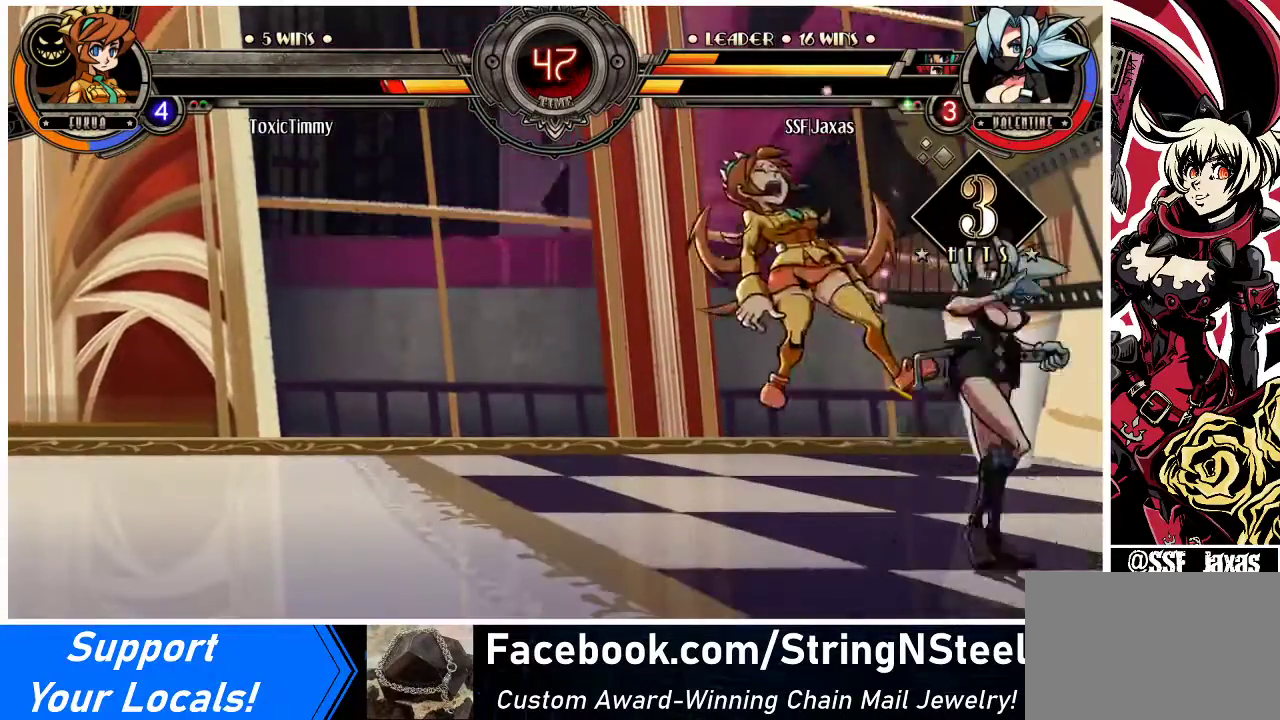
{"buttons": ["DPAD_LEFT"], "events": [[33, "DPAD_DOWN", "down"], [33, "DPAD_LEFT", "down"], [67, "TRIANGLE", "up"], [267, "R1", "down"], [400, "DPAD_DOWN", "up"], [433, "R1", "up"]]}
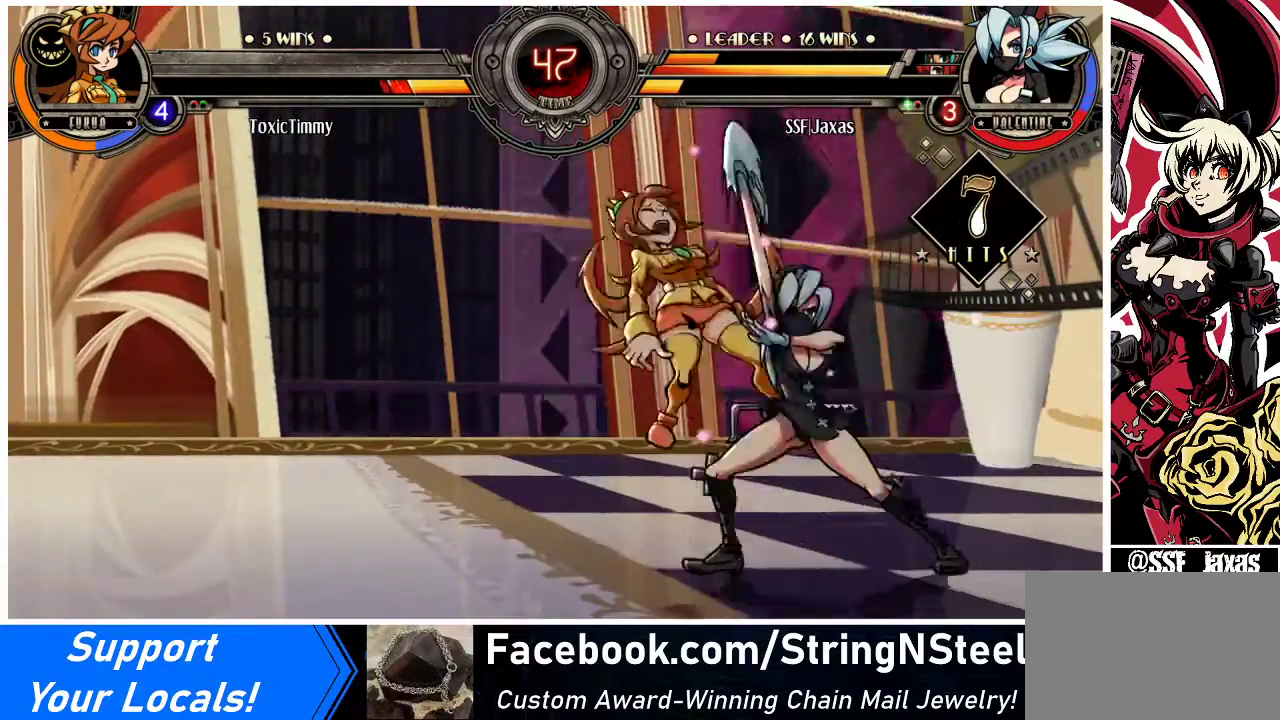
{"buttons": [], "events": [[133, "DPAD_UP", "down"], [267, "DPAD_UP", "up"], [300, "DPAD_LEFT", "up"], [300, "R1", "down"], [500, "R1", "up"]]}
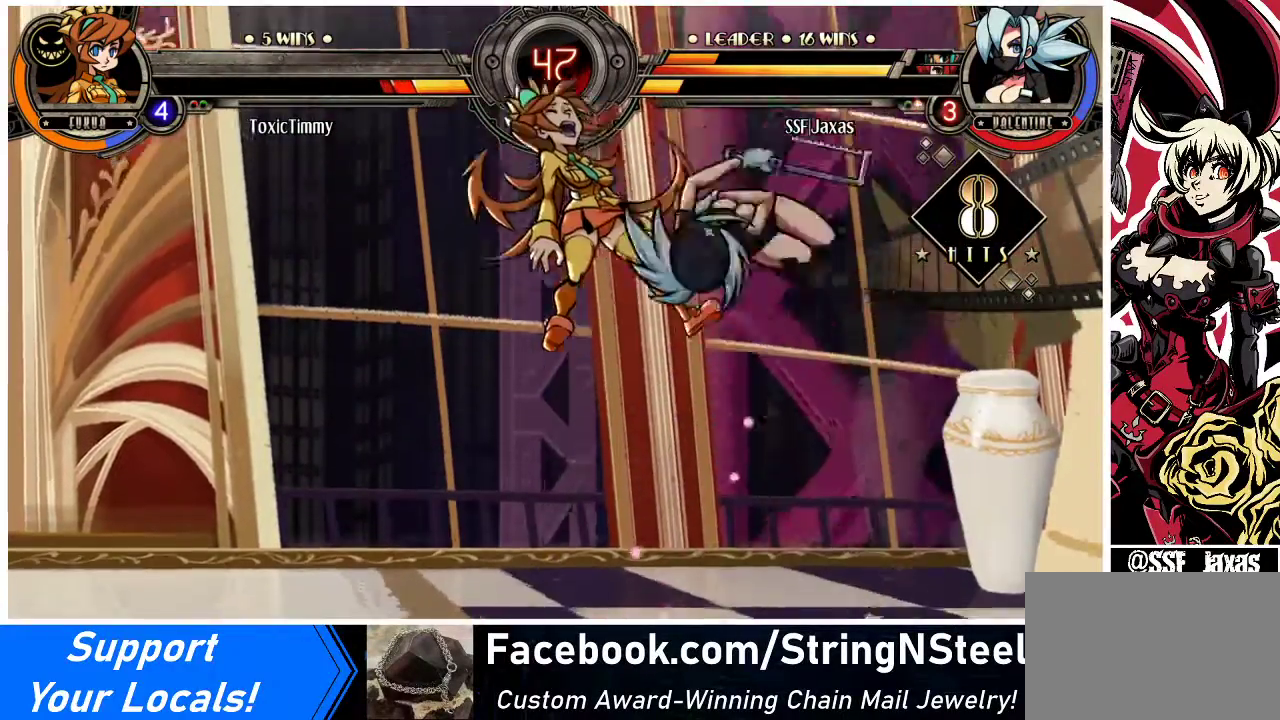
{"buttons": [], "events": [[133, "R2", "down"], [267, "R2", "up"]]}
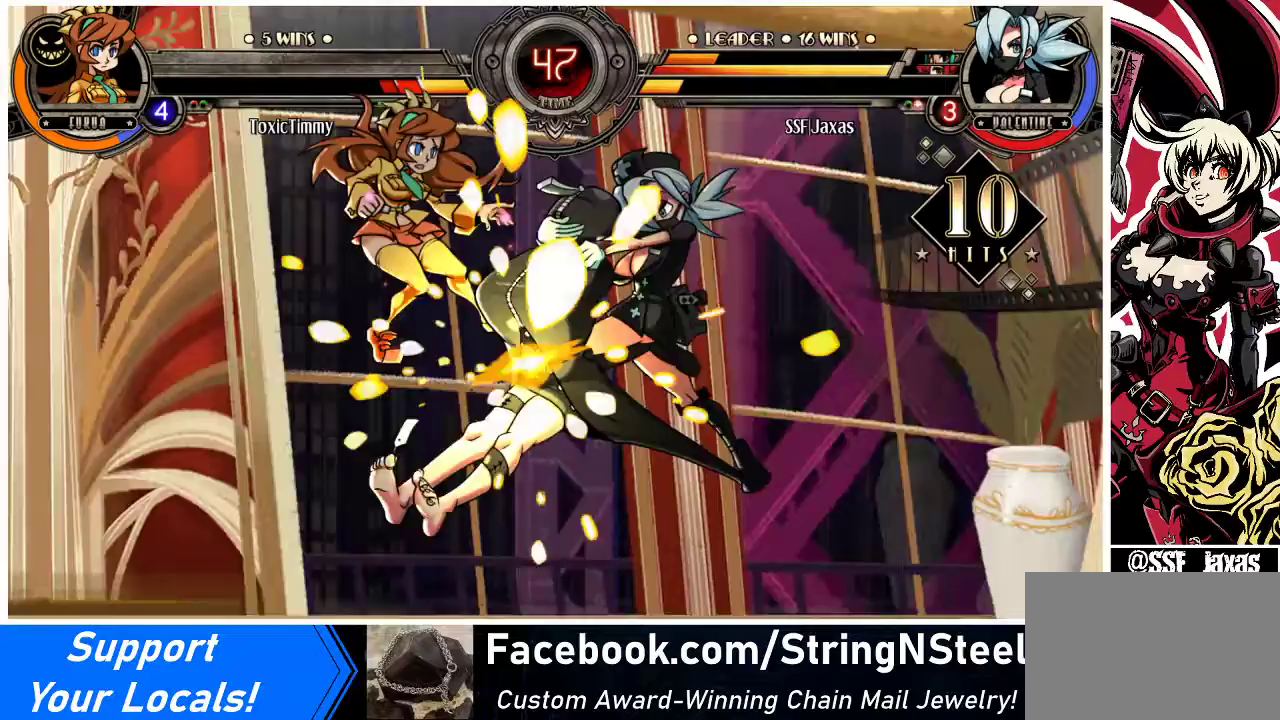
{"buttons": [], "events": [[133, "DPAD_DOWN", "down"], [200, "DPAD_LEFT", "down"], [267, "DPAD_DOWN", "up"], [300, "R2", "down"], [400, "DPAD_LEFT", "up"], [433, "R2", "up"]]}
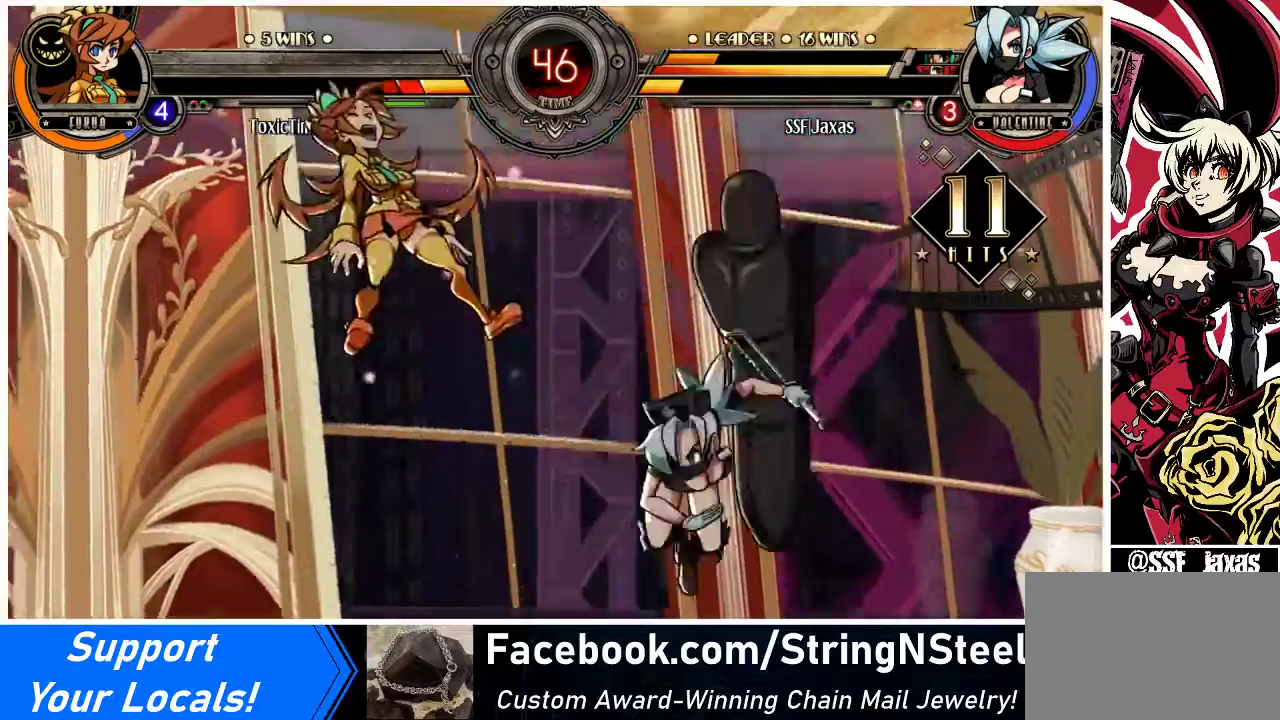
{"buttons": [], "events": []}
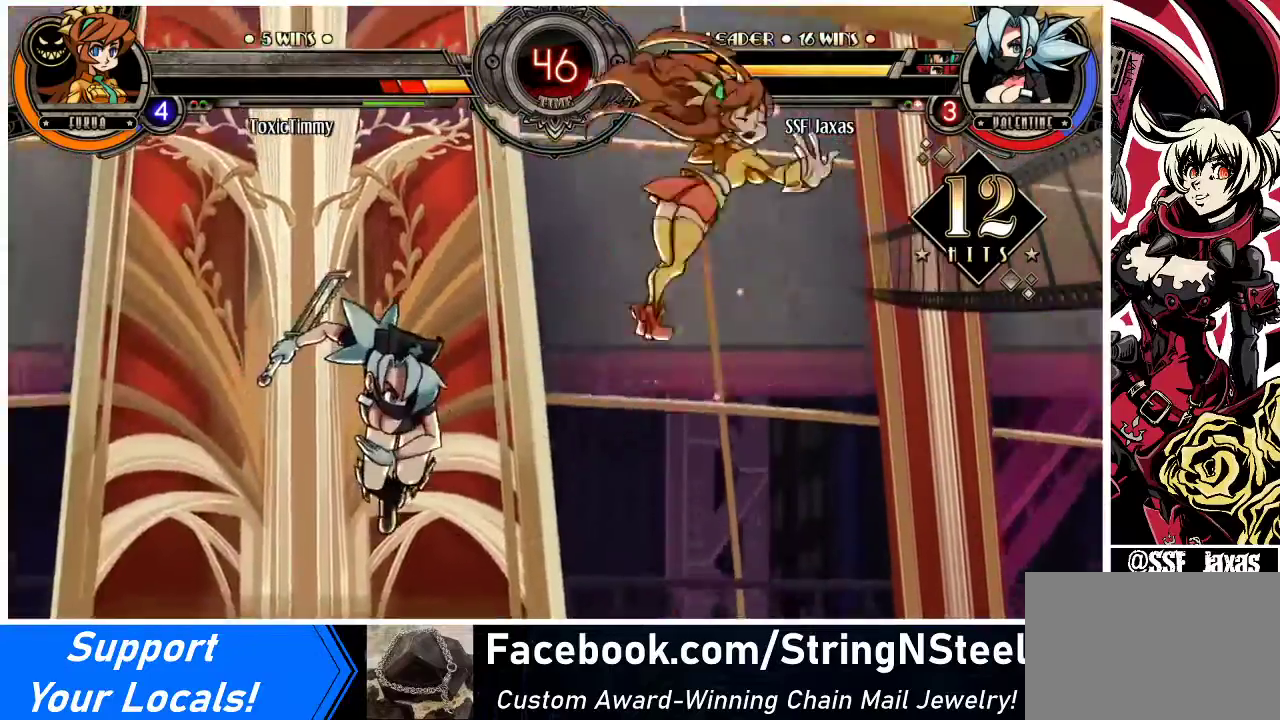
{"buttons": ["CIRCLE"], "events": [[233, "DPAD_DOWN", "down"], [300, "DPAD_RIGHT", "down"], [333, "DPAD_DOWN", "up"], [400, "CIRCLE", "down"], [467, "DPAD_RIGHT", "up"]]}
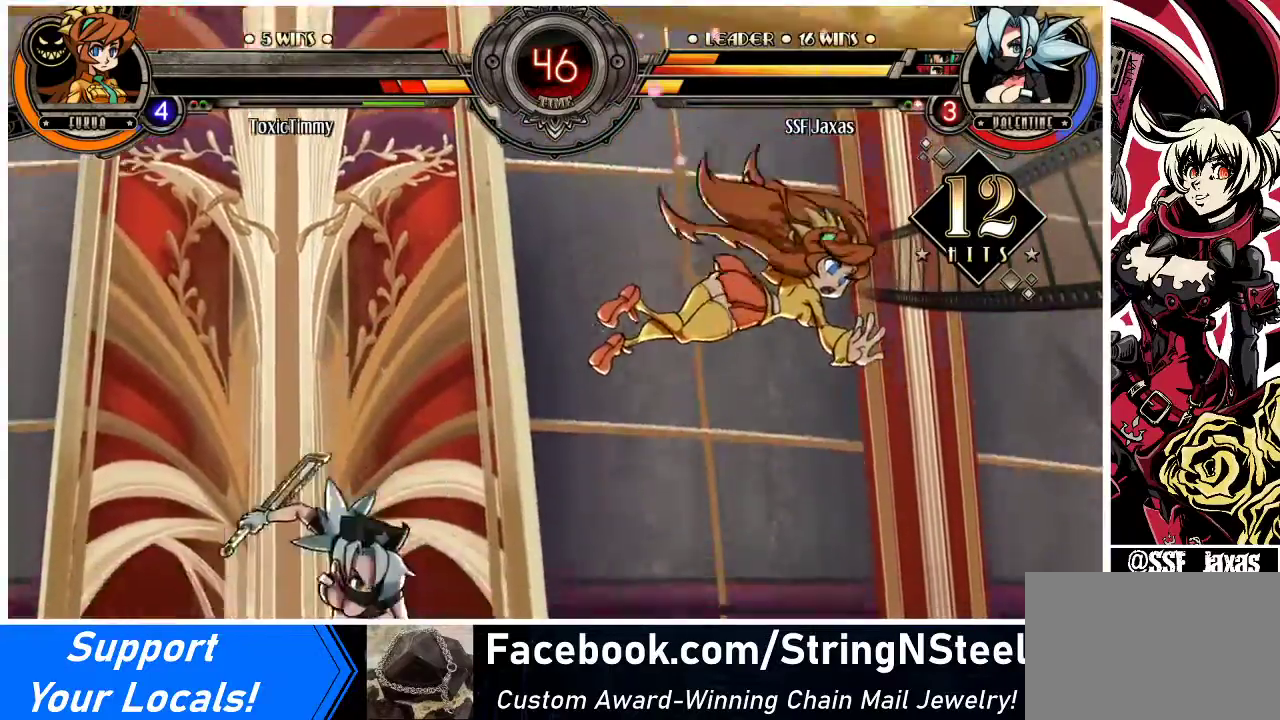
{"buttons": ["DPAD_LEFT"], "events": [[100, "CIRCLE", "up"], [467, "DPAD_LEFT", "down"]]}
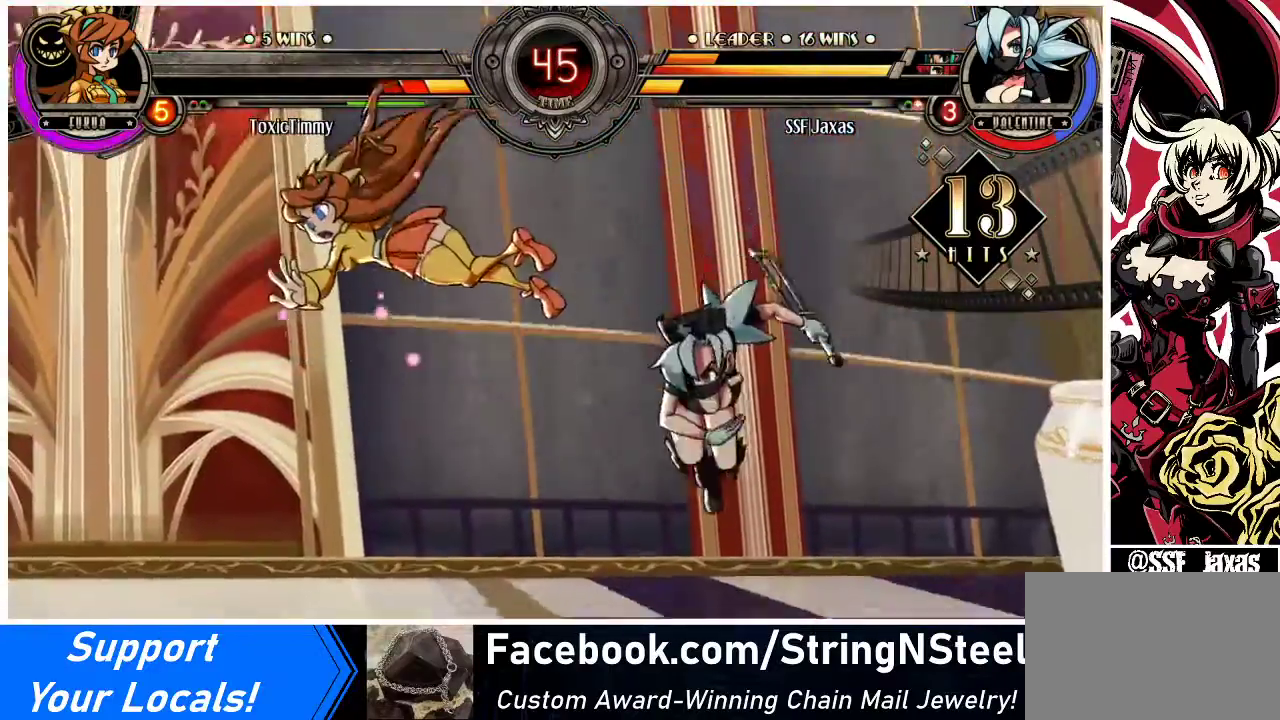
{"buttons": ["CIRCLE"], "events": [[33, "DPAD_LEFT", "up"], [67, "DPAD_LEFT", "down"], [300, "SQUARE", "down"], [367, "DPAD_LEFT", "up"], [433, "SQUARE", "up"], [500, "CIRCLE", "down"]]}
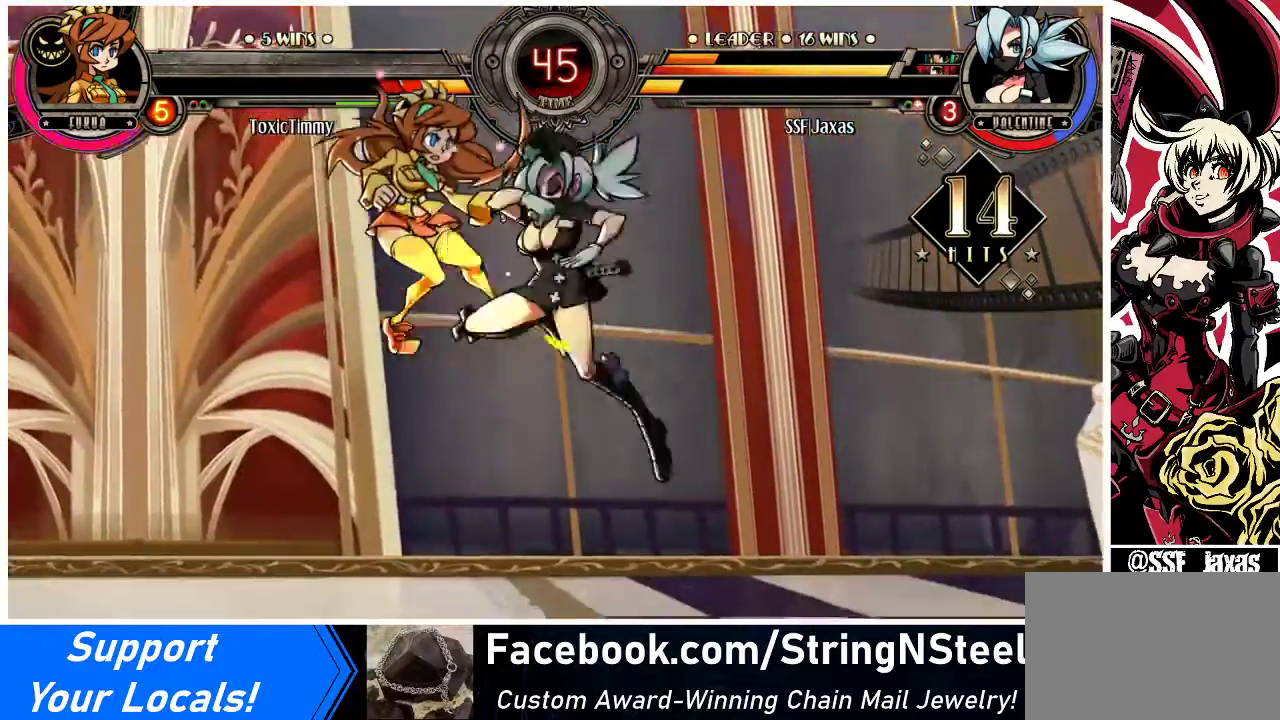
{"buttons": [], "events": [[133, "CIRCLE", "up"], [267, "R1", "down"], [400, "R1", "up"], [433, "DPAD_LEFT", "down"], [500, "DPAD_LEFT", "up"]]}
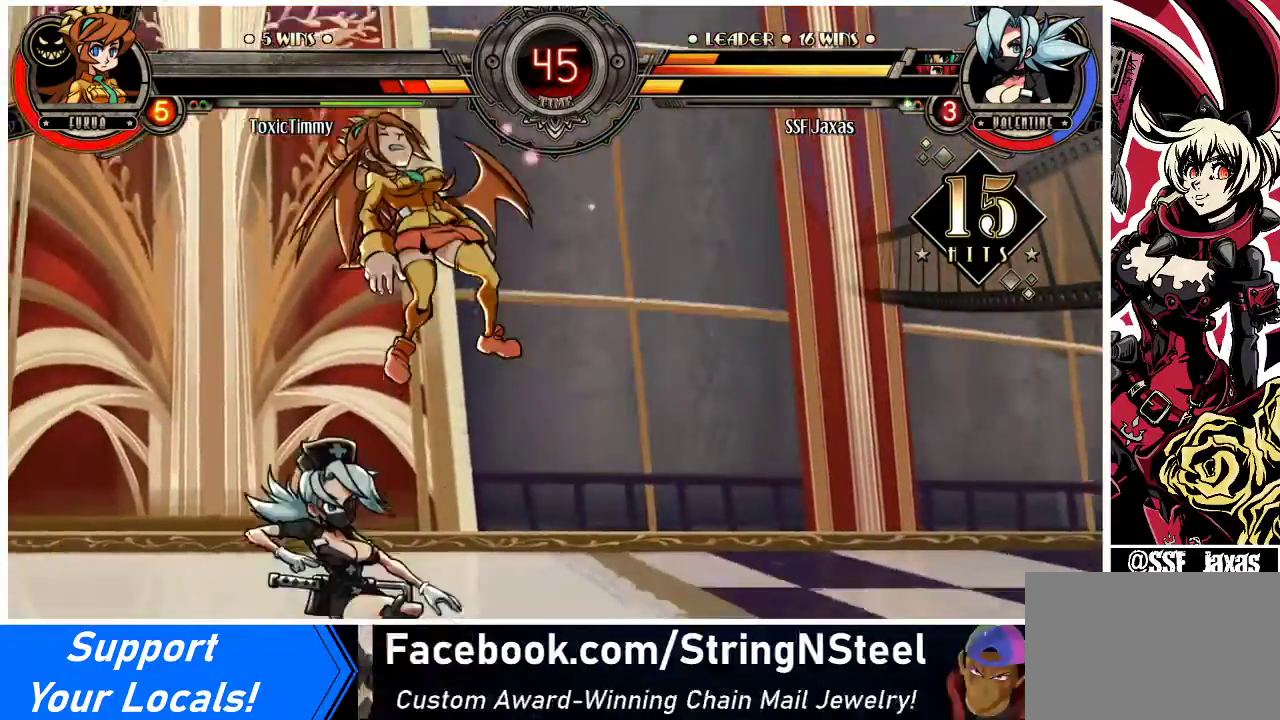
{"buttons": ["R1"], "events": [[33, "DPAD_LEFT", "down"], [100, "L1", "down"], [167, "L1", "up"], [200, "DPAD_LEFT", "up"], [300, "DPAD_RIGHT", "down"], [333, "DPAD_UP", "down"], [467, "DPAD_RIGHT", "up"], [500, "DPAD_UP", "up"], [500, "R1", "down"]]}
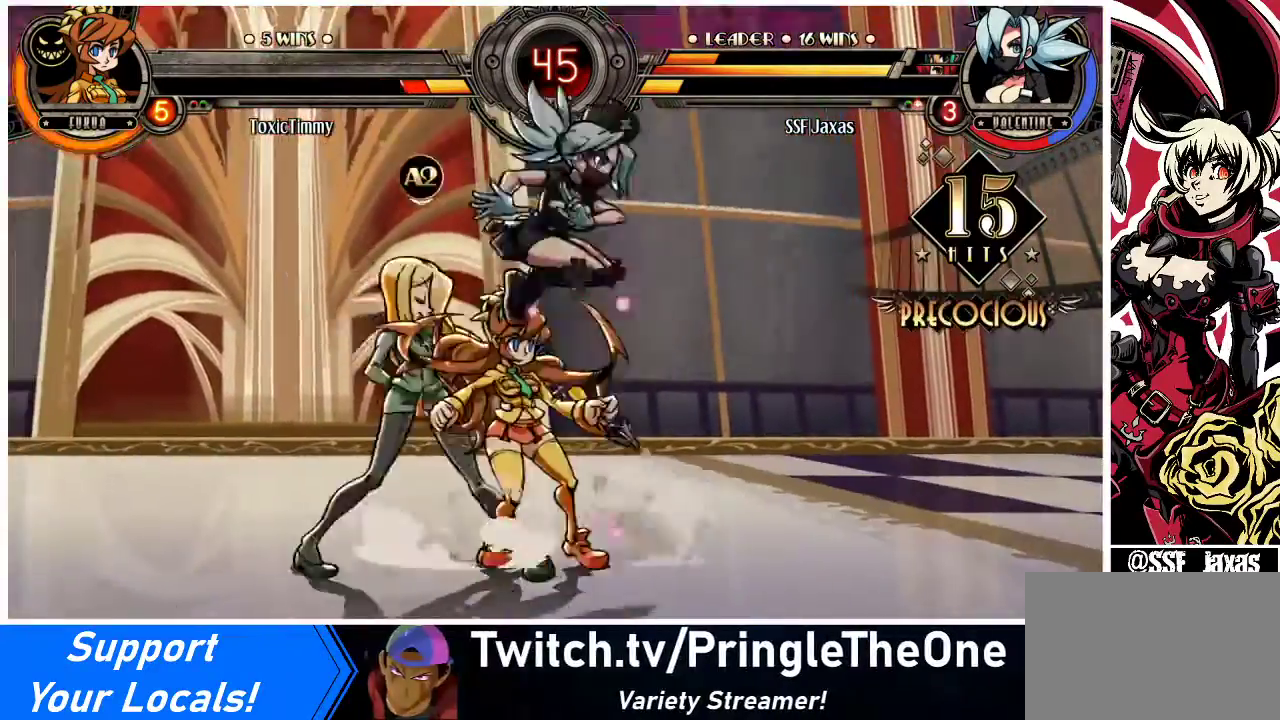
{"buttons": ["DPAD_LEFT"], "events": [[133, "R1", "up"], [433, "DPAD_LEFT", "down"]]}
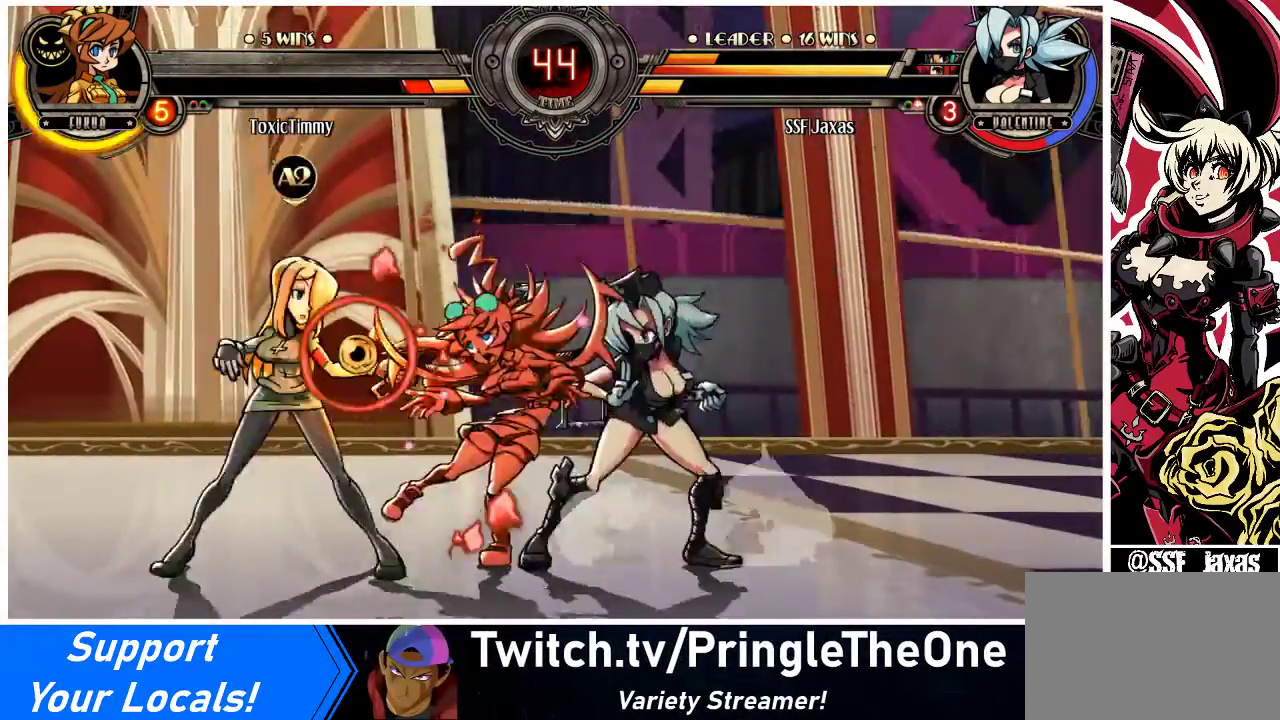
{"buttons": ["DPAD_DOWN", "DPAD_LEFT"], "events": [[133, "CROSS", "down"], [133, "DPAD_DOWN", "down"], [233, "CROSS", "up"], [267, "CIRCLE", "down"], [433, "CIRCLE", "up"]]}
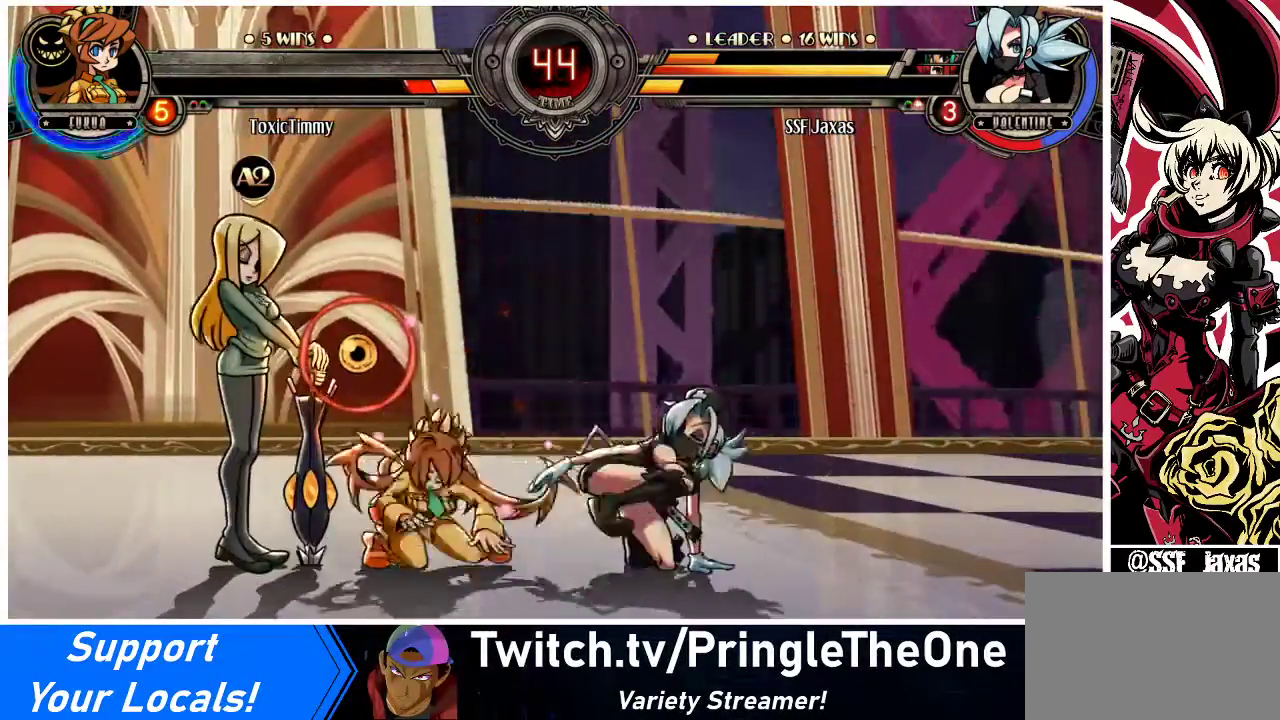
{"buttons": ["DPAD_LEFT"], "events": [[333, "R1", "down"], [500, "DPAD_DOWN", "up"], [500, "R1", "up"]]}
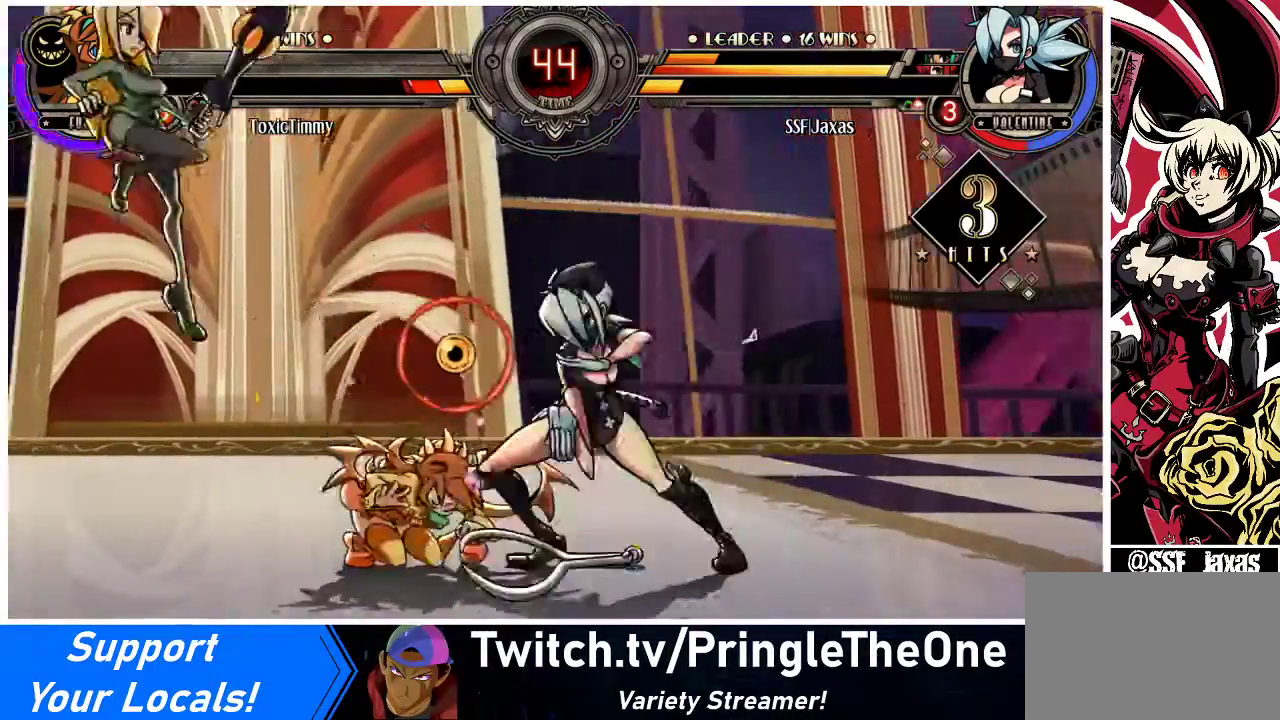
{"buttons": ["R1"], "events": [[200, "DPAD_UP", "down"], [267, "DPAD_UP", "up"], [367, "DPAD_LEFT", "up"], [367, "R1", "down"]]}
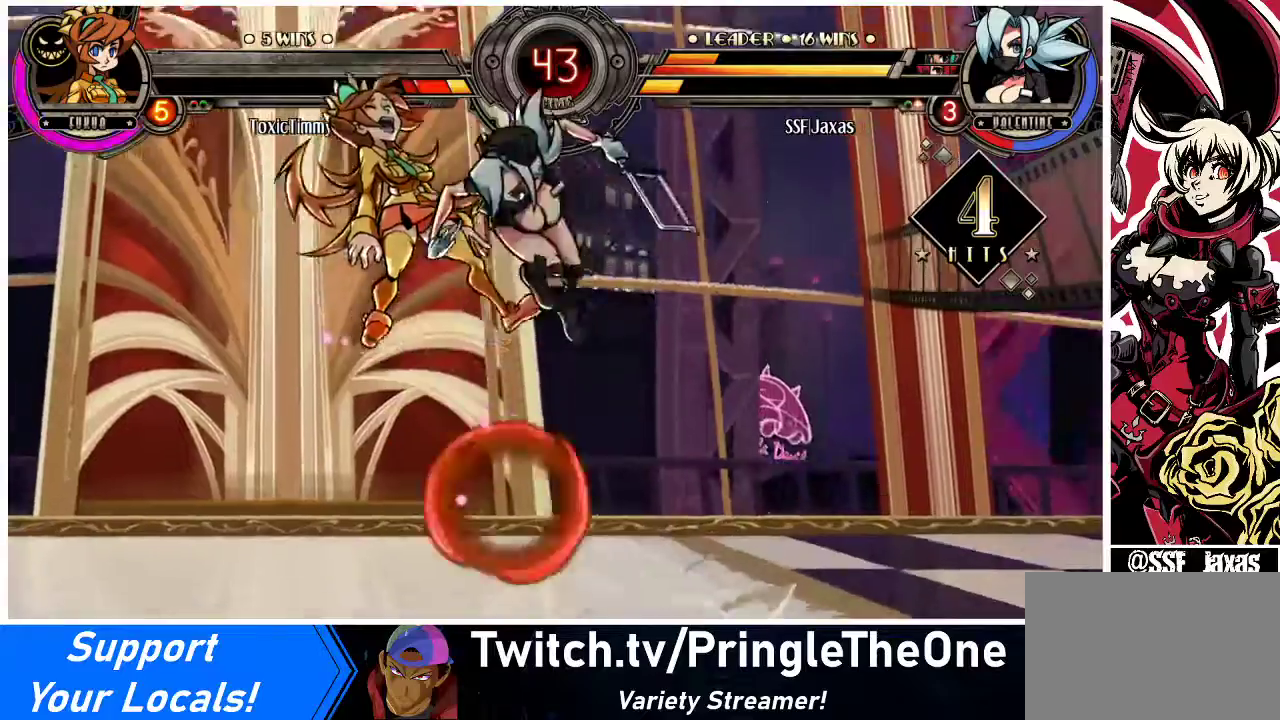
{"buttons": [], "events": [[33, "R1", "up"], [233, "R2", "down"], [400, "R2", "up"]]}
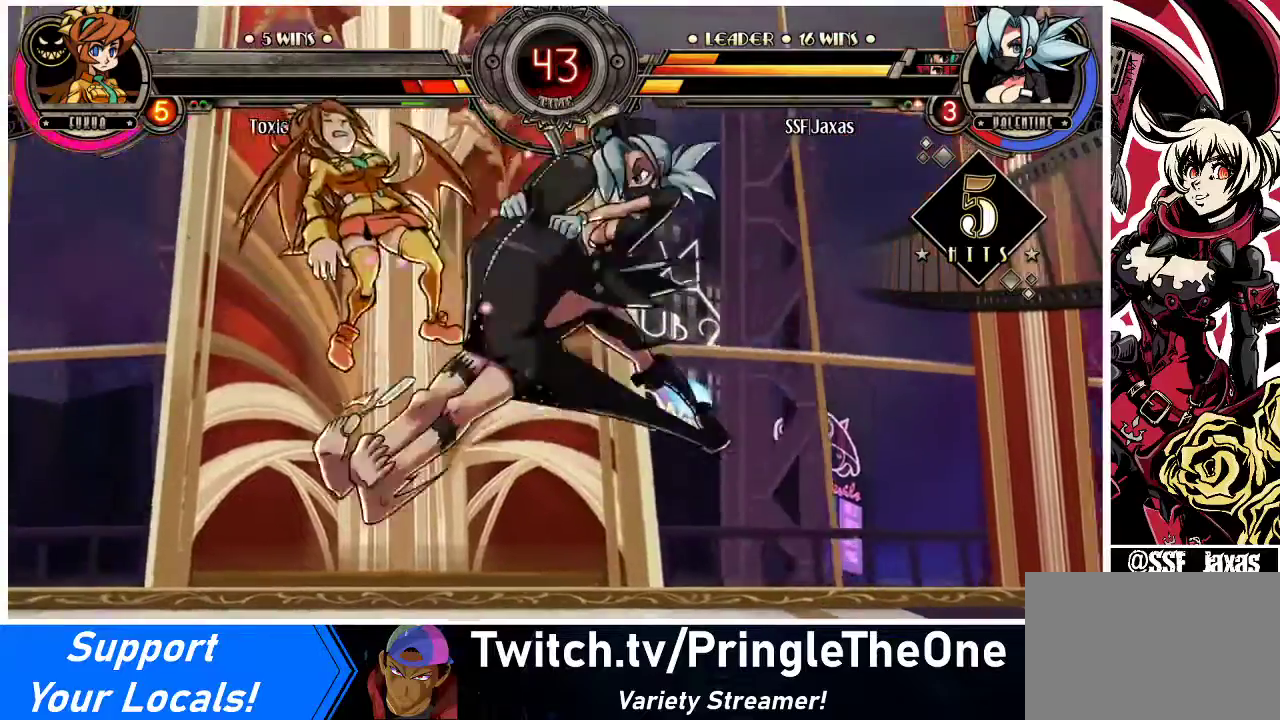
{"buttons": [], "events": [[133, "DPAD_DOWN", "down"], [200, "DPAD_LEFT", "down"], [267, "DPAD_DOWN", "up"], [267, "R2", "down"], [400, "DPAD_LEFT", "up"], [500, "R2", "up"]]}